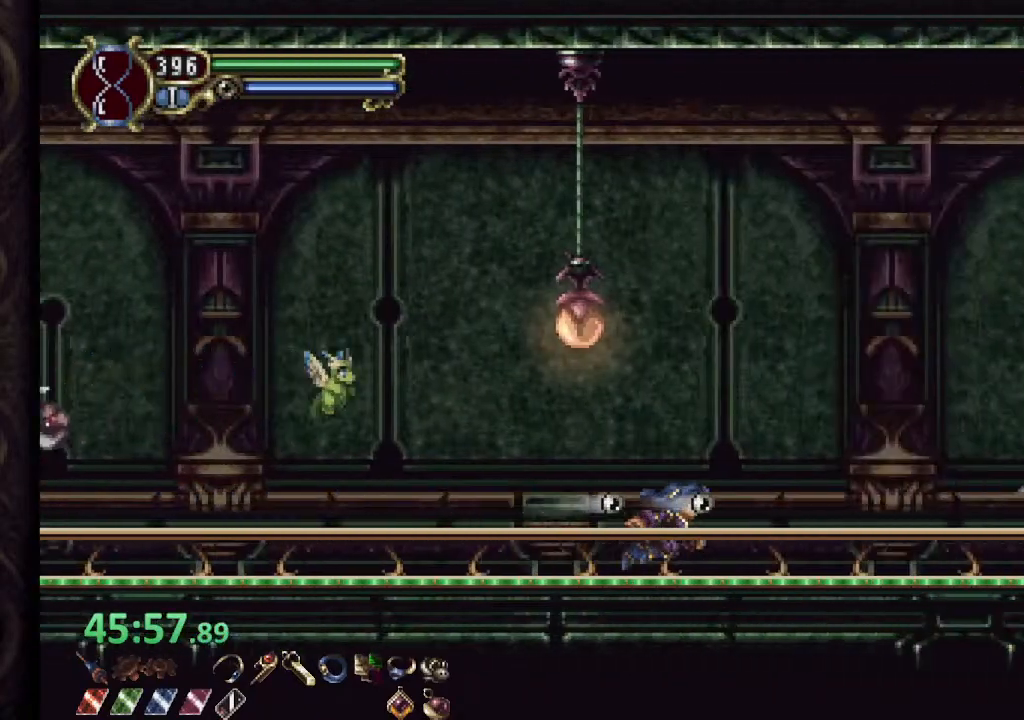
Gameplay with a controller (PlayStation layout); each line is a JSON object with the inputs held at the frame after it. "events" lists button and stick changes between this image and that frame as [ms after this image, input, new state], when the widget could be followed in between. Not read: L1.
{"buttons": [], "left_stick": "center", "right_stick": "center", "events": [[250, "SQUARE", "down"], [300, "SQUARE", "up"]]}
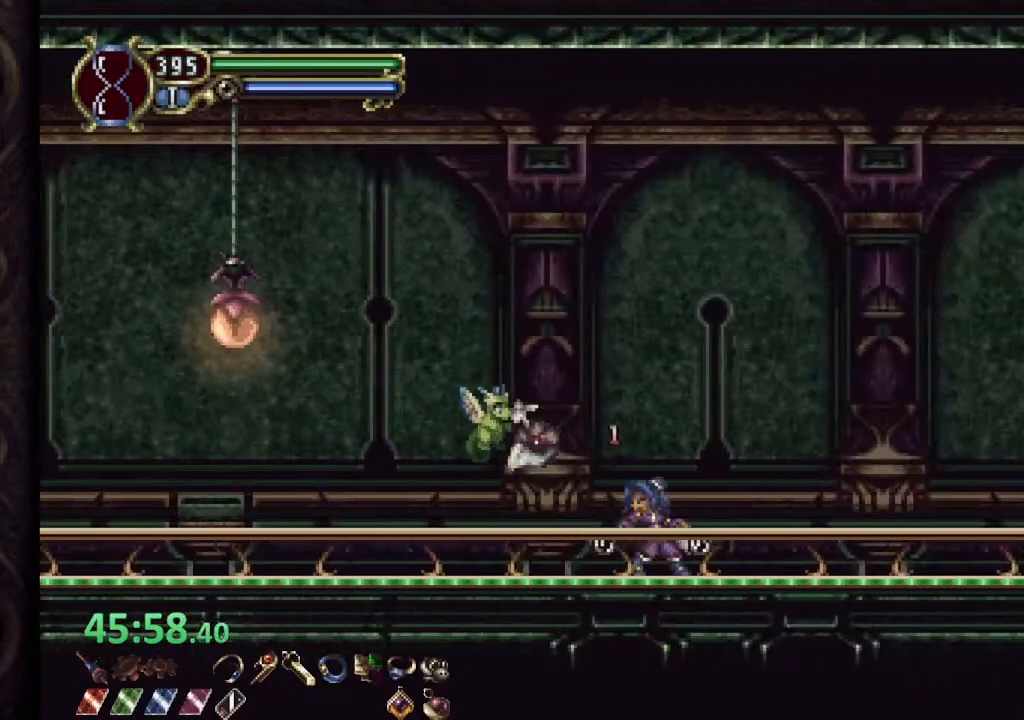
{"buttons": [], "left_stick": "center", "right_stick": "center", "events": []}
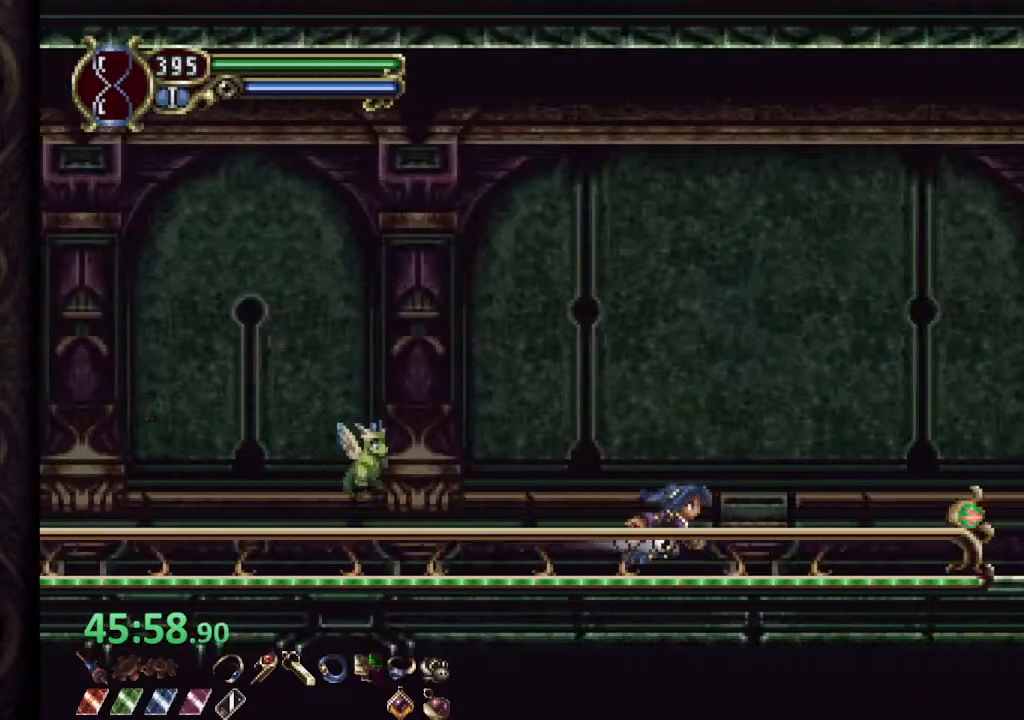
{"buttons": [], "left_stick": "center", "right_stick": "center", "events": []}
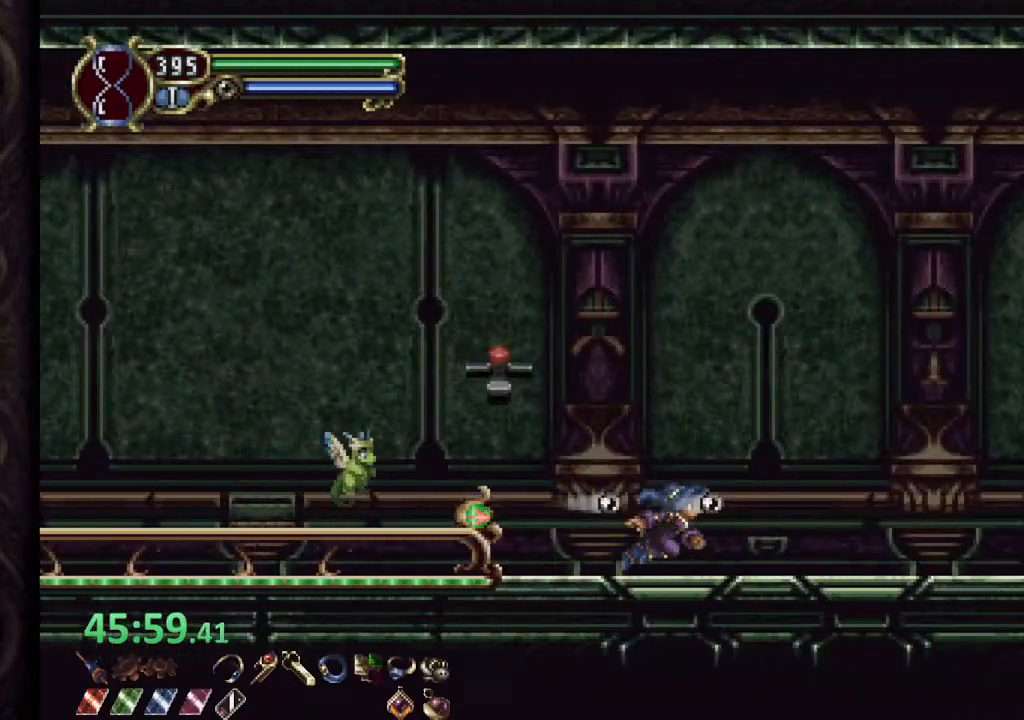
{"buttons": ["CROSS"], "left_stick": "center", "right_stick": "center", "events": [[400, "CROSS", "down"]]}
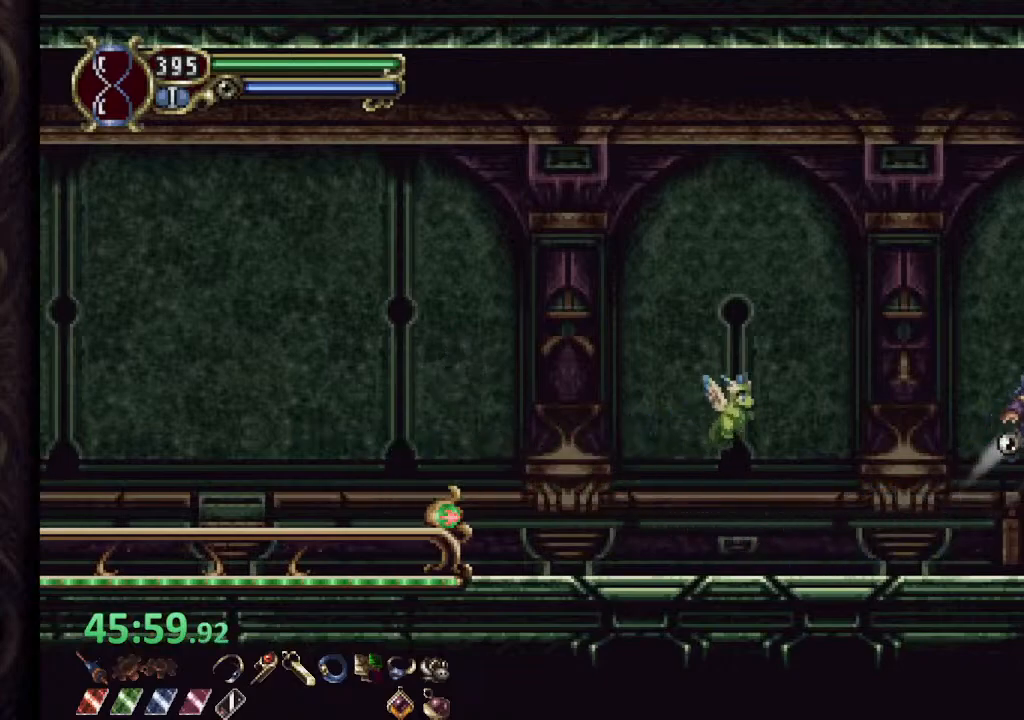
{"buttons": [], "left_stick": "center", "right_stick": "center", "events": [[17, "CROSS", "up"]]}
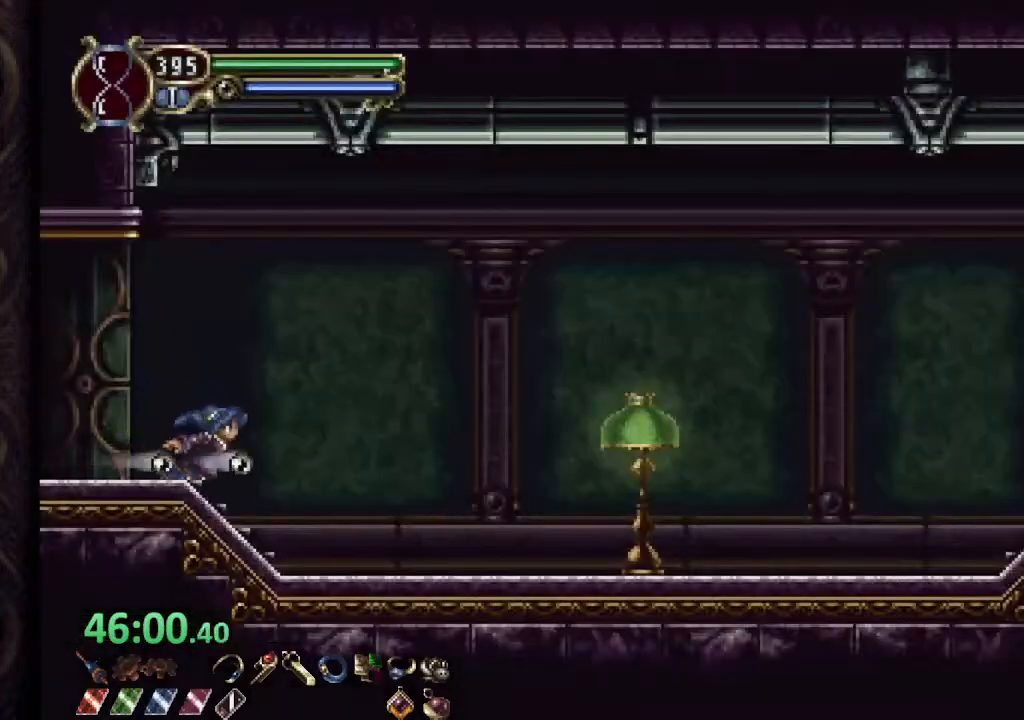
{"buttons": [], "left_stick": "center", "right_stick": "center", "events": []}
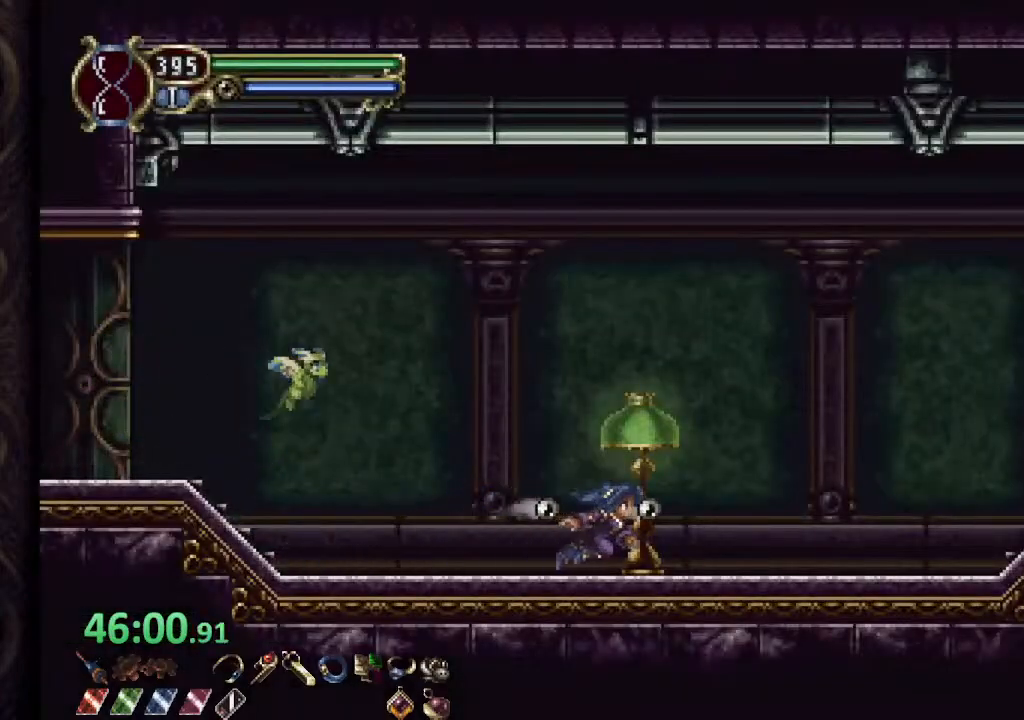
{"buttons": [], "left_stick": "center", "right_stick": "center", "events": [[300, "CROSS", "down"], [400, "CROSS", "up"]]}
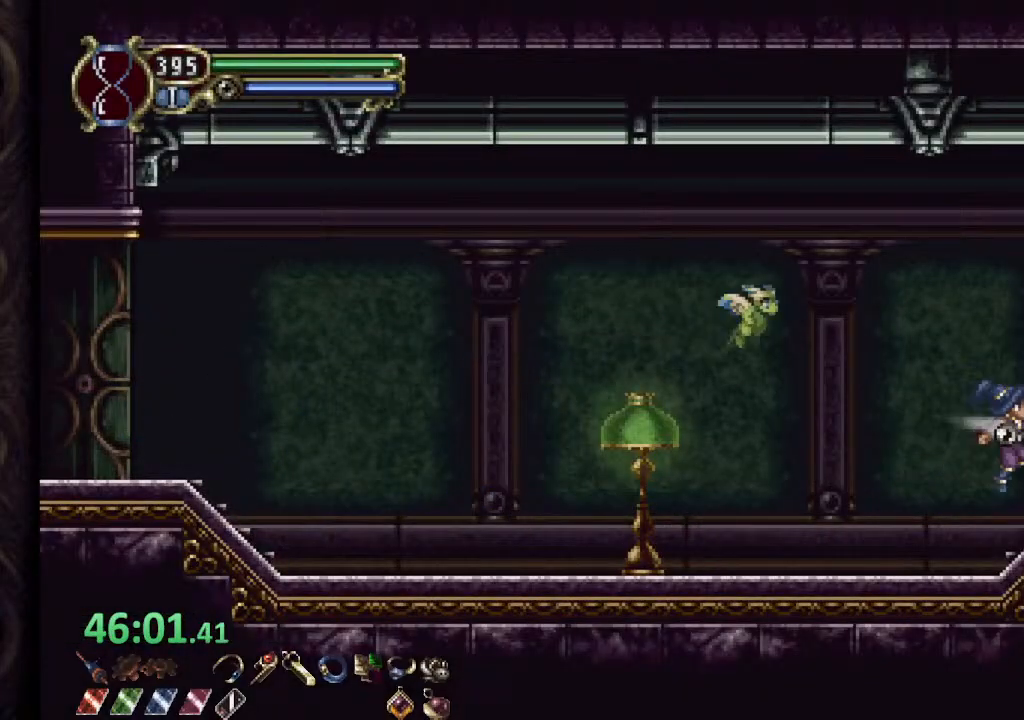
{"buttons": [], "left_stick": "center", "right_stick": "center", "events": []}
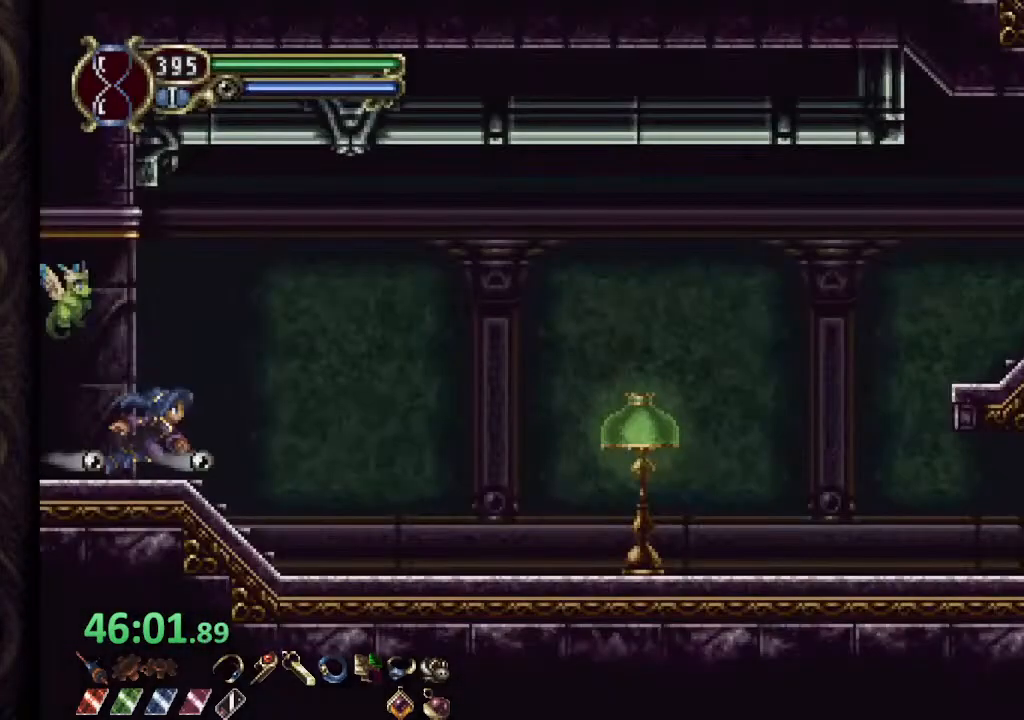
{"buttons": ["CROSS"], "left_stick": "right", "right_stick": "center", "events": [[67, "CROSS", "down"], [133, "left_stick", "right"]]}
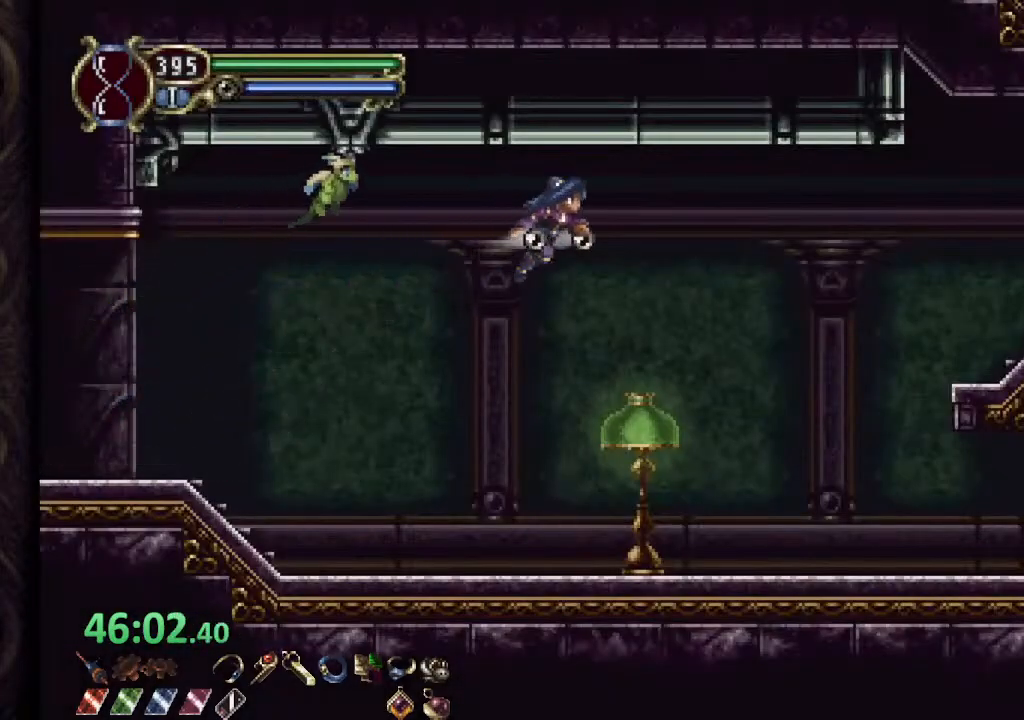
{"buttons": [], "left_stick": "up-right", "right_stick": "center", "events": [[17, "CROSS", "up"], [267, "left_stick", "up-right"]]}
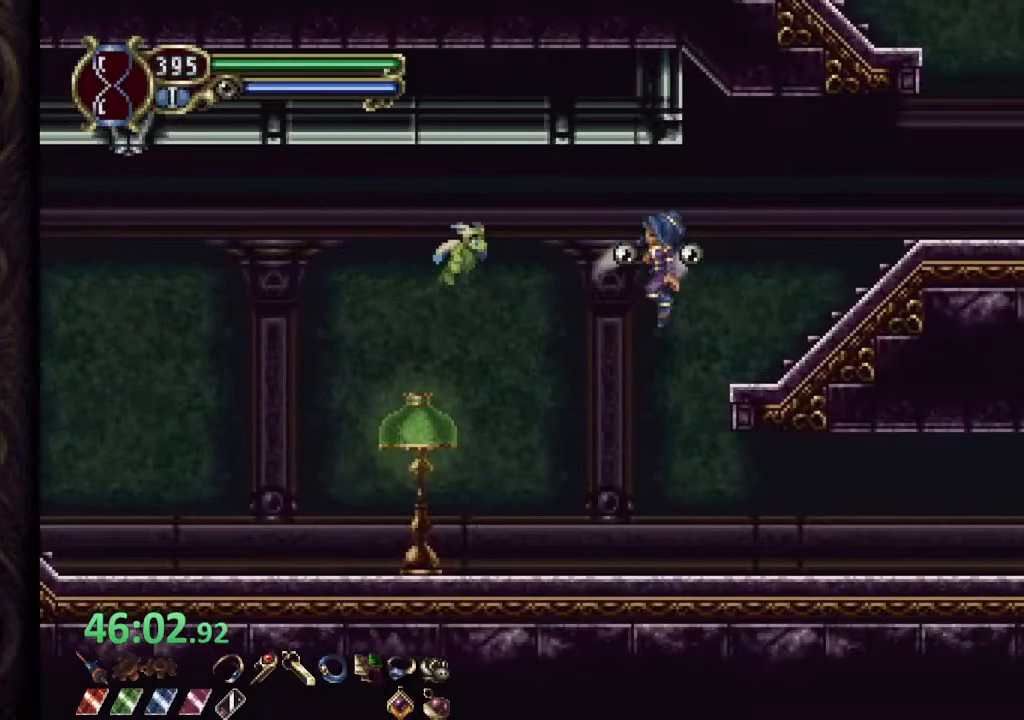
{"buttons": ["CROSS"], "left_stick": "up-right", "right_stick": "center", "events": [[400, "CROSS", "down"]]}
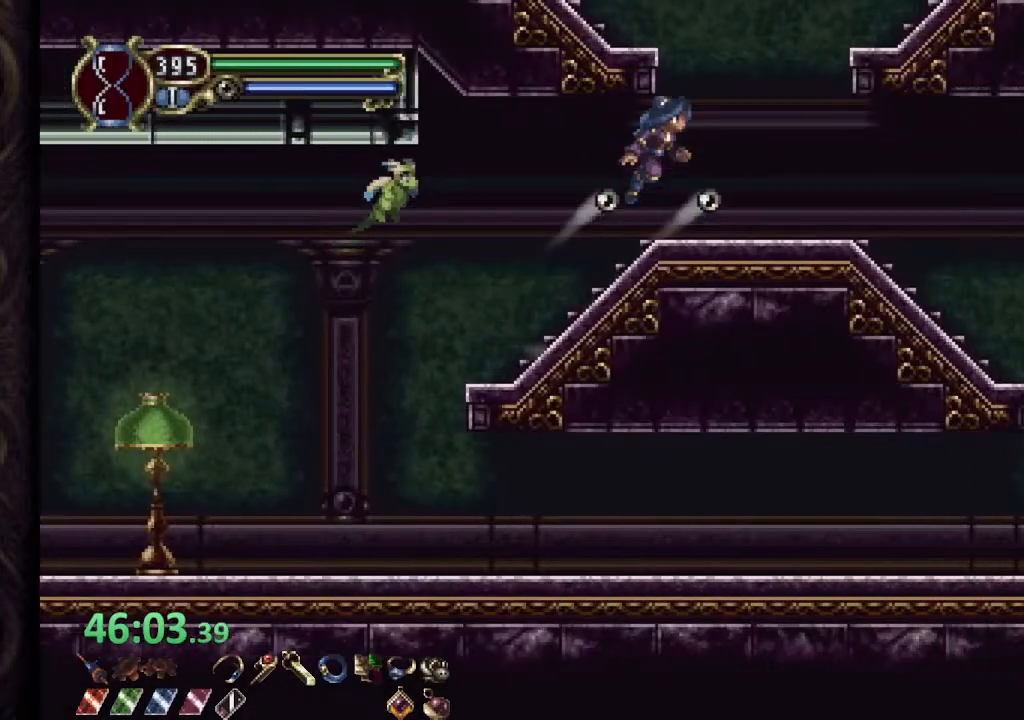
{"buttons": [], "left_stick": "up-right", "right_stick": "center", "events": [[117, "CROSS", "up"]]}
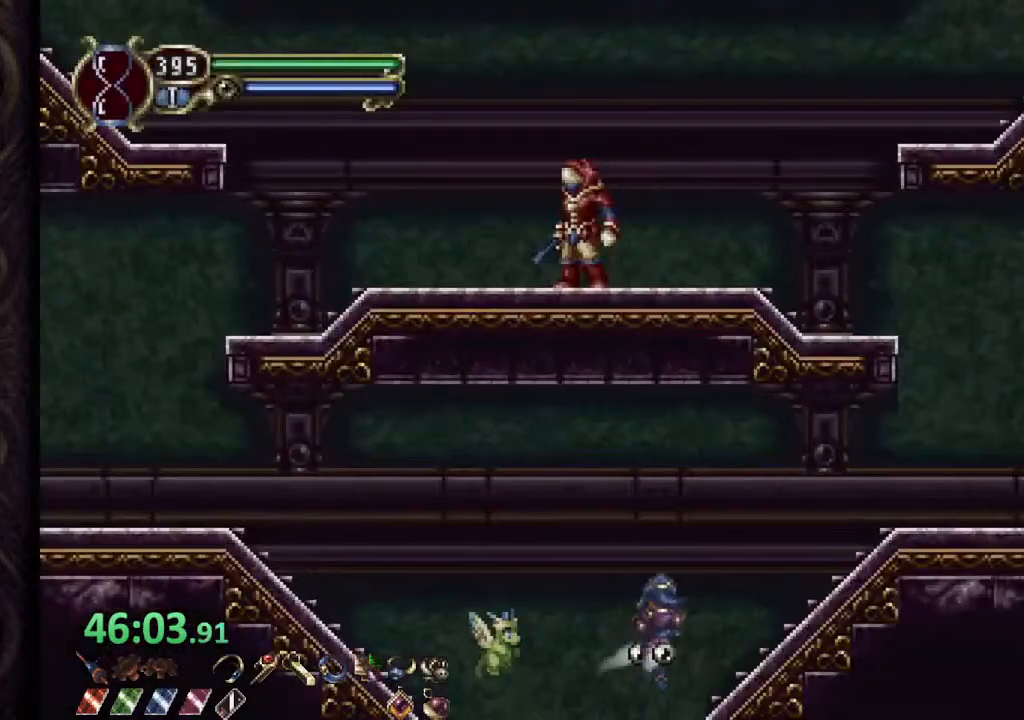
{"buttons": ["CROSS"], "left_stick": "up-right", "right_stick": "center", "events": [[500, "CROSS", "down"]]}
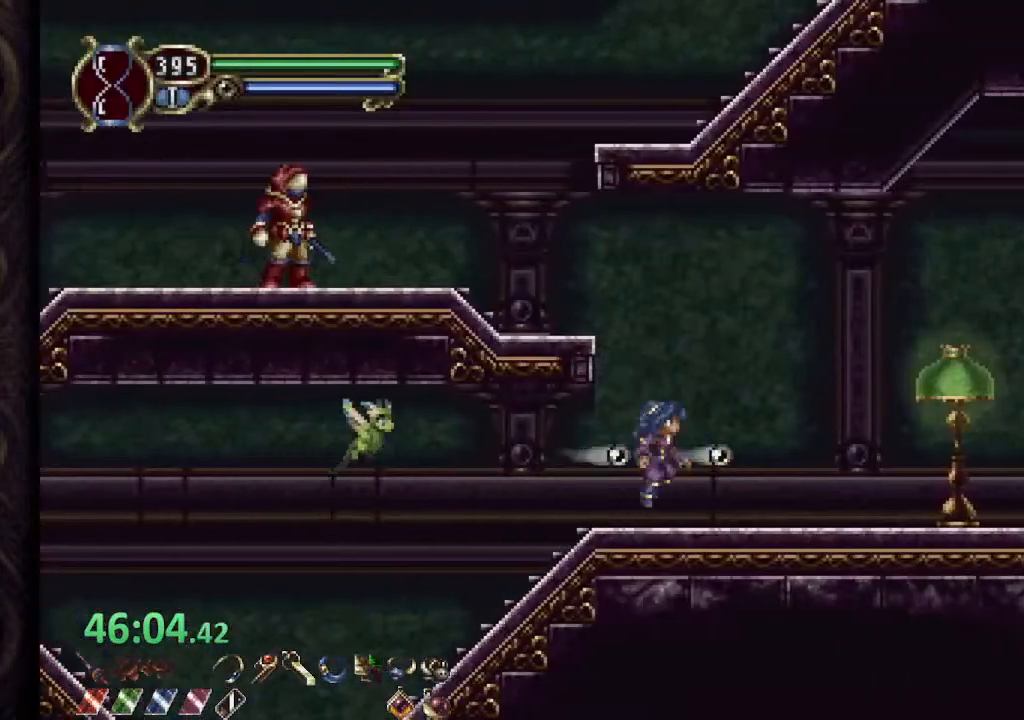
{"buttons": [], "left_stick": "up", "right_stick": "center", "events": [[17, "left_stick", "up"], [150, "left_stick", "up-left"], [350, "CROSS", "up"], [483, "left_stick", "up"]]}
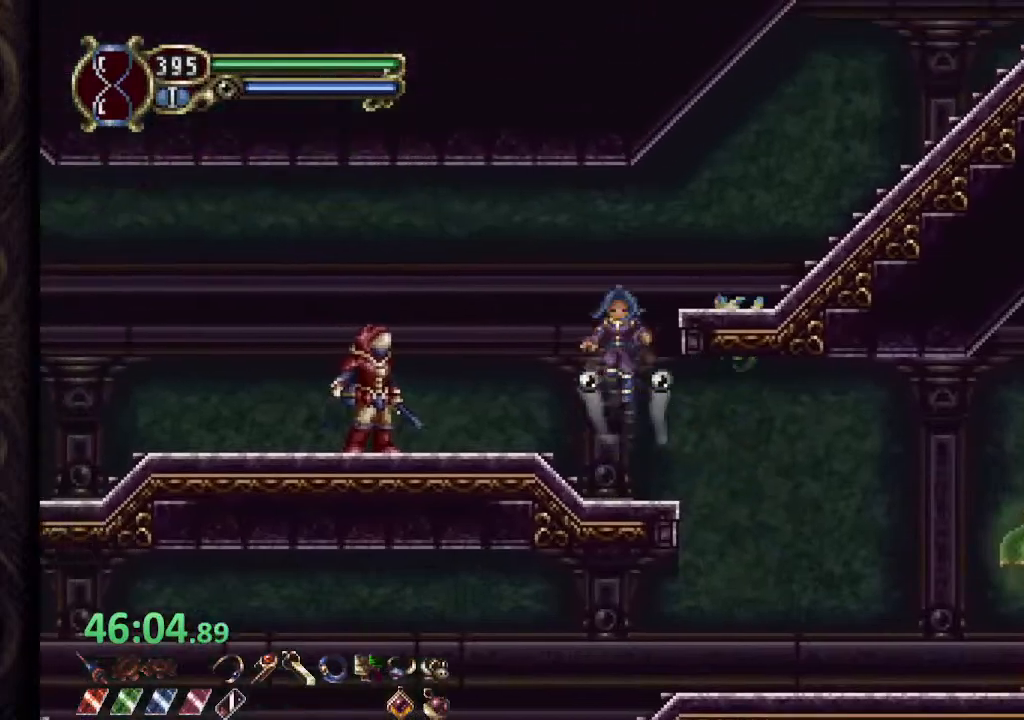
{"buttons": ["CROSS"], "left_stick": "right", "right_stick": "center", "events": [[117, "left_stick", "up-right"], [467, "CROSS", "down"], [483, "left_stick", "right"]]}
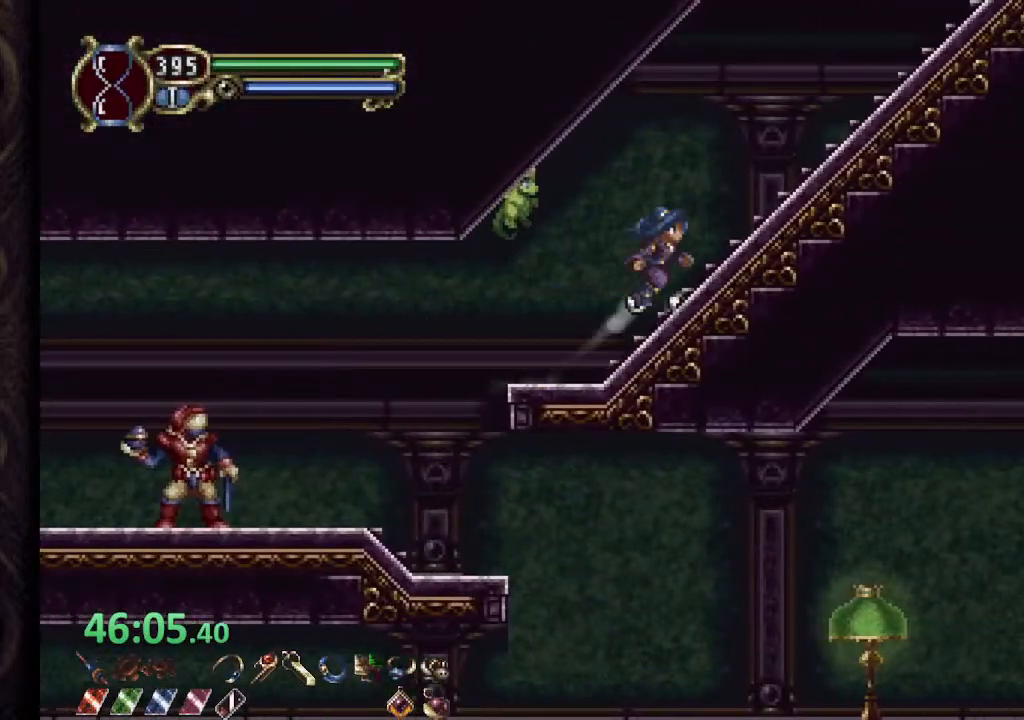
{"buttons": [], "left_stick": "right", "right_stick": "center", "events": [[333, "CROSS", "up"]]}
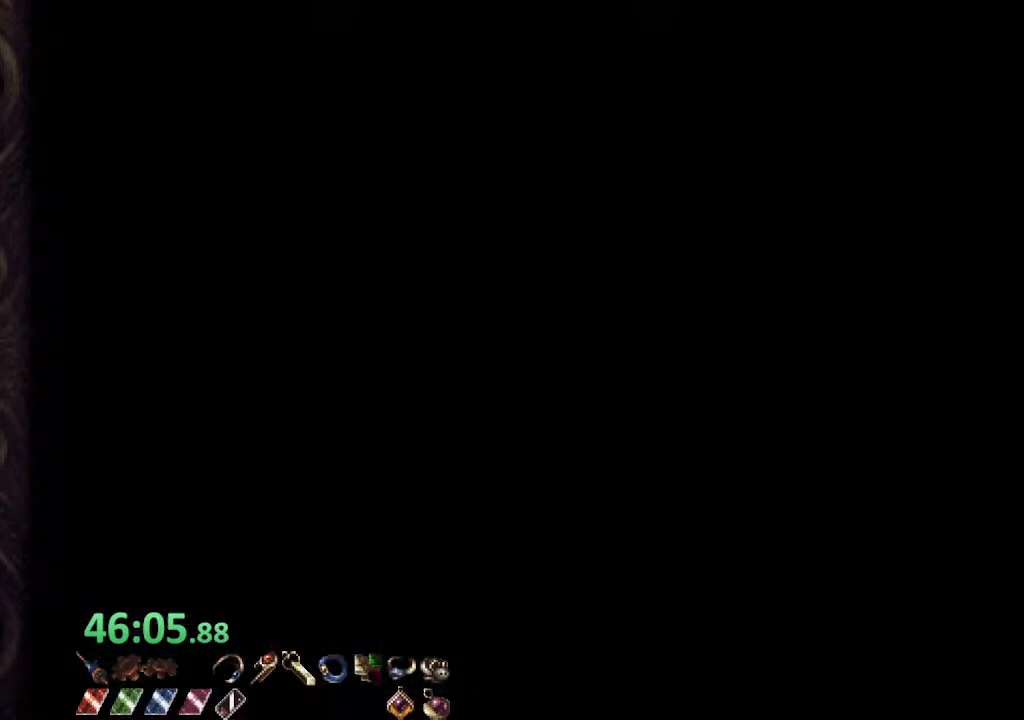
{"buttons": ["CROSS"], "left_stick": "right", "right_stick": "center", "events": [[167, "CROSS", "down"]]}
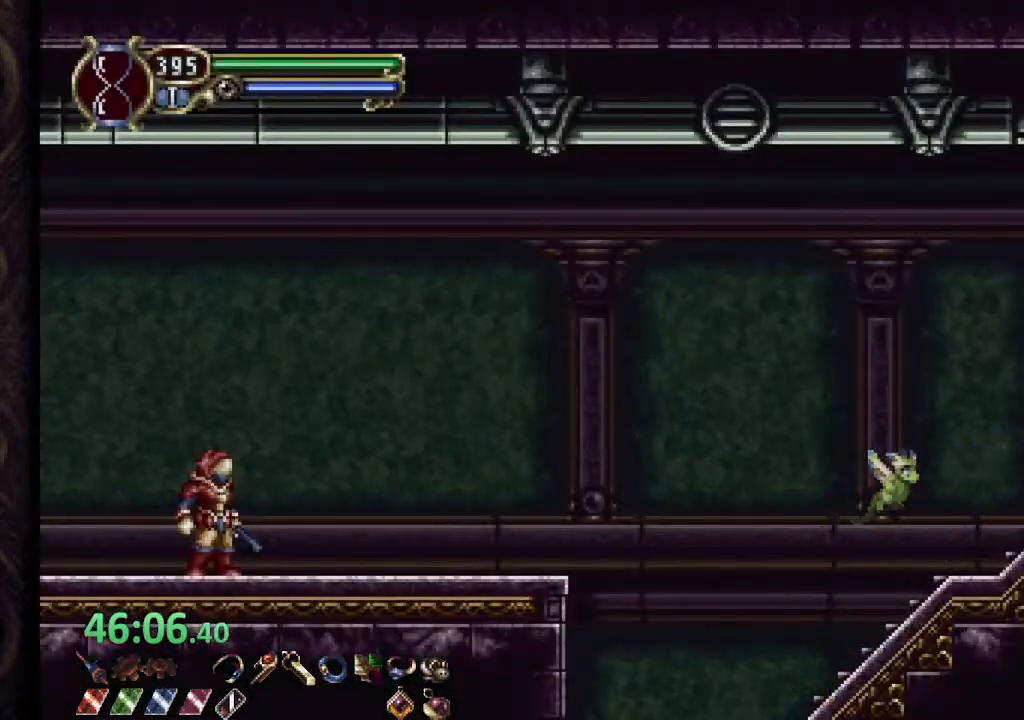
{"buttons": [], "left_stick": "right", "right_stick": "center", "events": [[67, "CROSS", "up"]]}
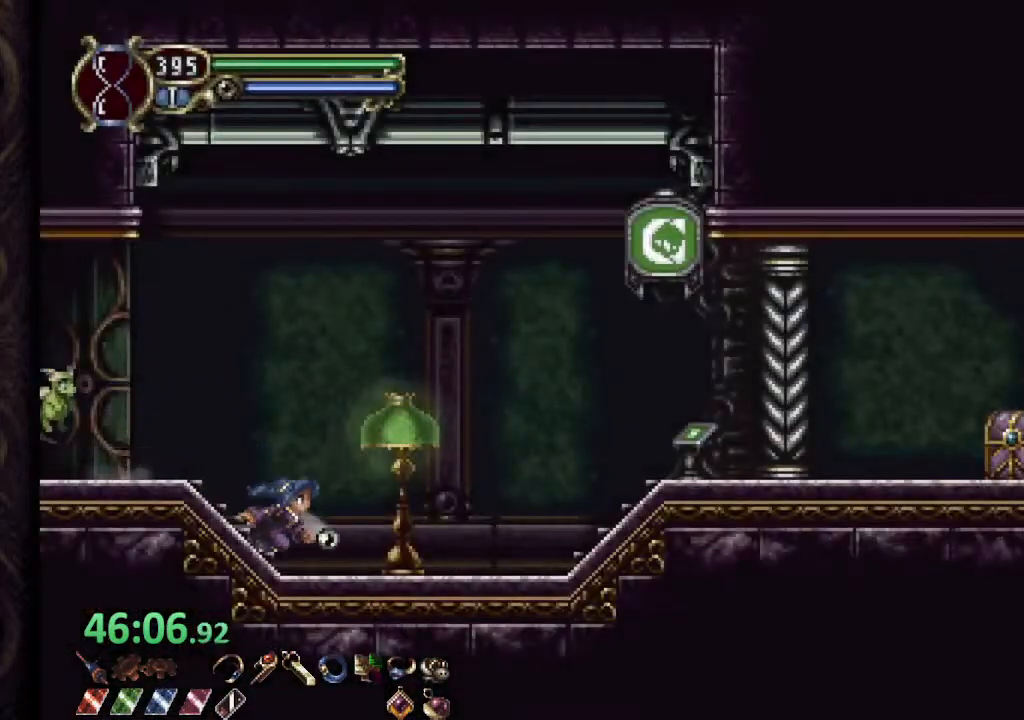
{"buttons": [], "left_stick": "center", "right_stick": "center", "events": [[500, "left_stick", "center"]]}
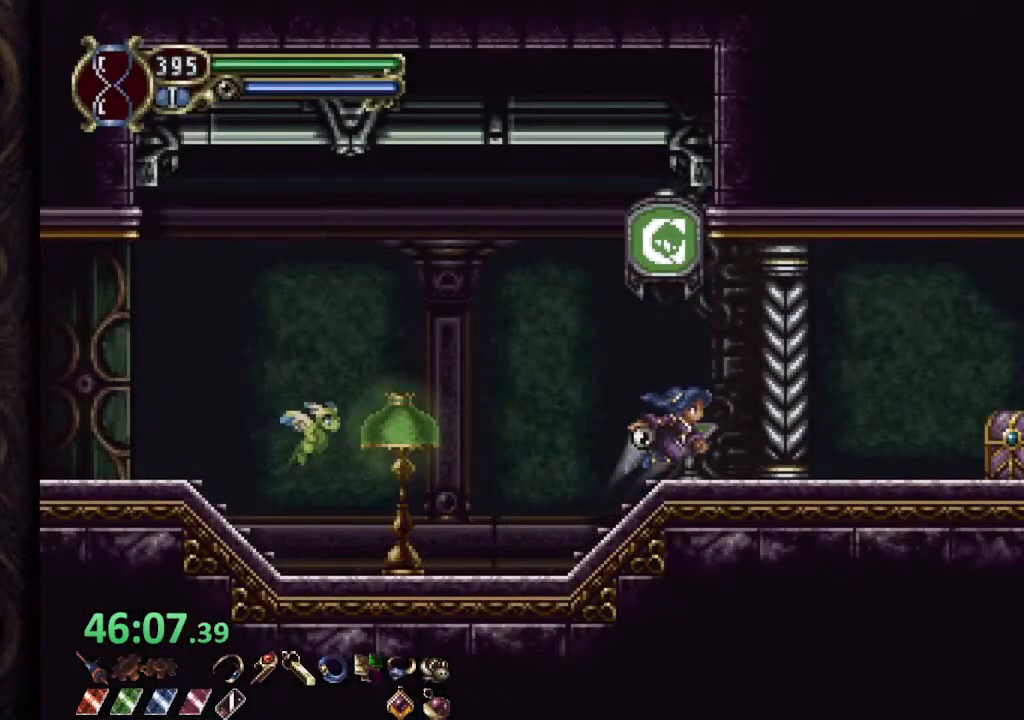
{"buttons": [], "left_stick": "up", "right_stick": "center", "events": [[383, "left_stick", "up-right"], [467, "left_stick", "up"]]}
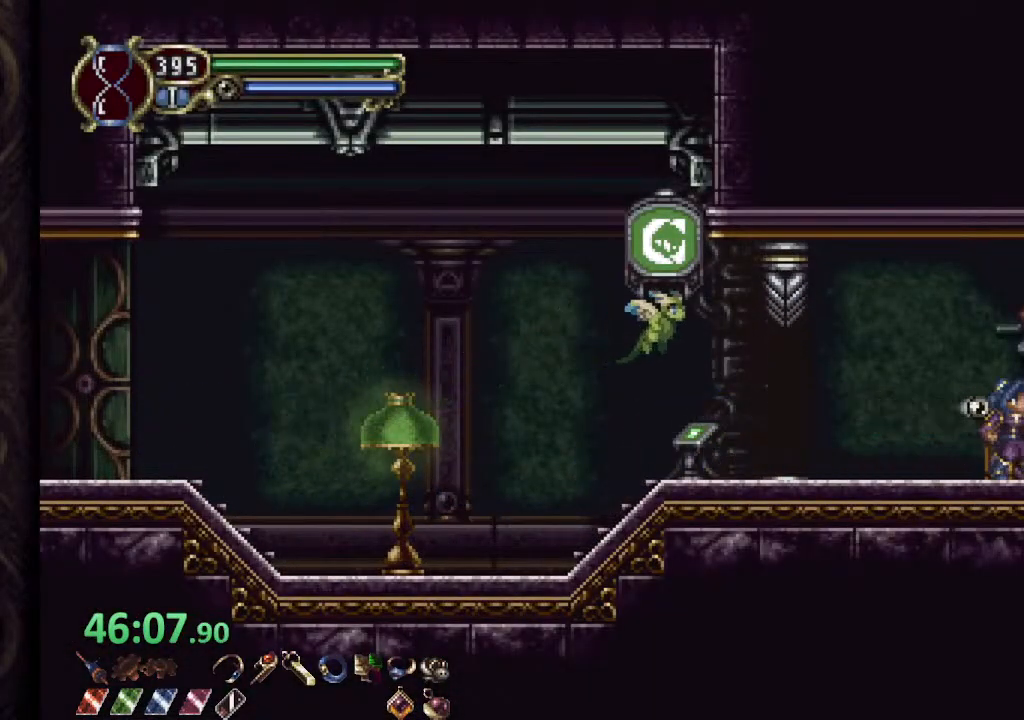
{"buttons": ["CROSS"], "left_stick": "left", "right_stick": "center", "events": [[17, "left_stick", "up-left"], [100, "left_stick", "left"], [483, "CROSS", "down"]]}
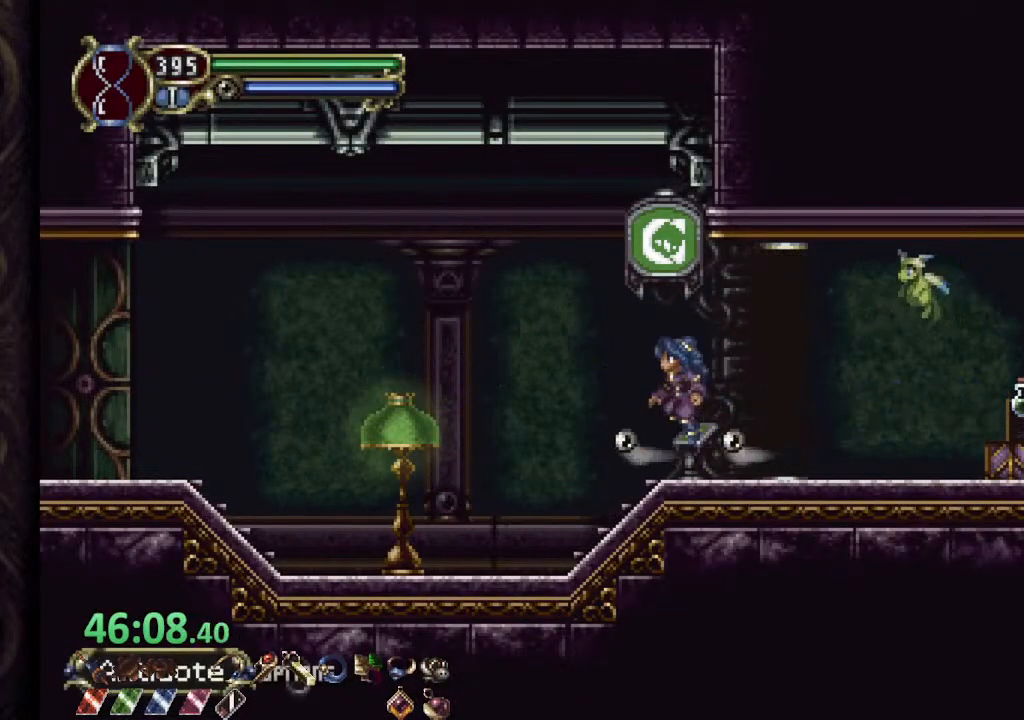
{"buttons": [], "left_stick": "left", "right_stick": "center", "events": [[300, "CROSS", "up"]]}
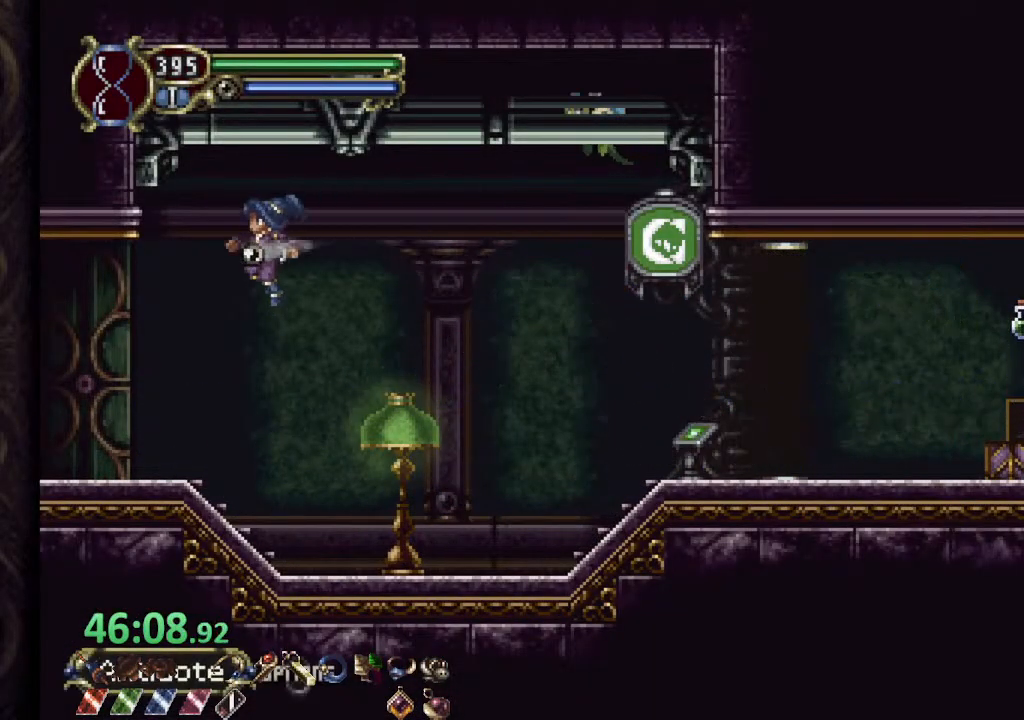
{"buttons": [], "left_stick": "left", "right_stick": "center", "events": []}
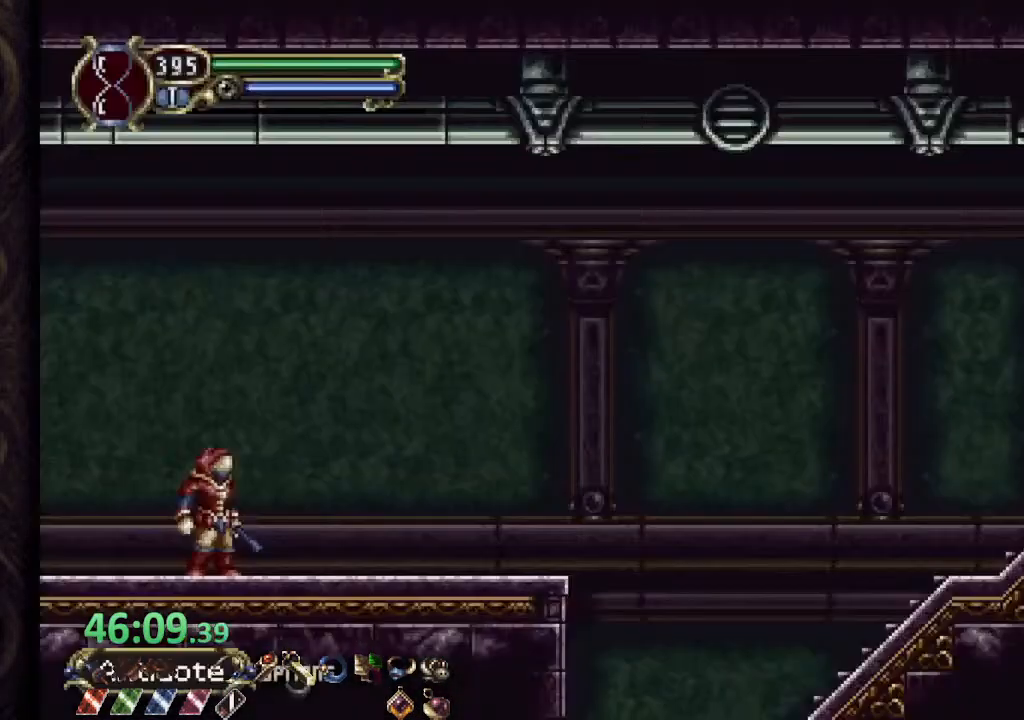
{"buttons": ["CROSS"], "left_stick": "left", "right_stick": "center", "events": [[367, "CROSS", "down"]]}
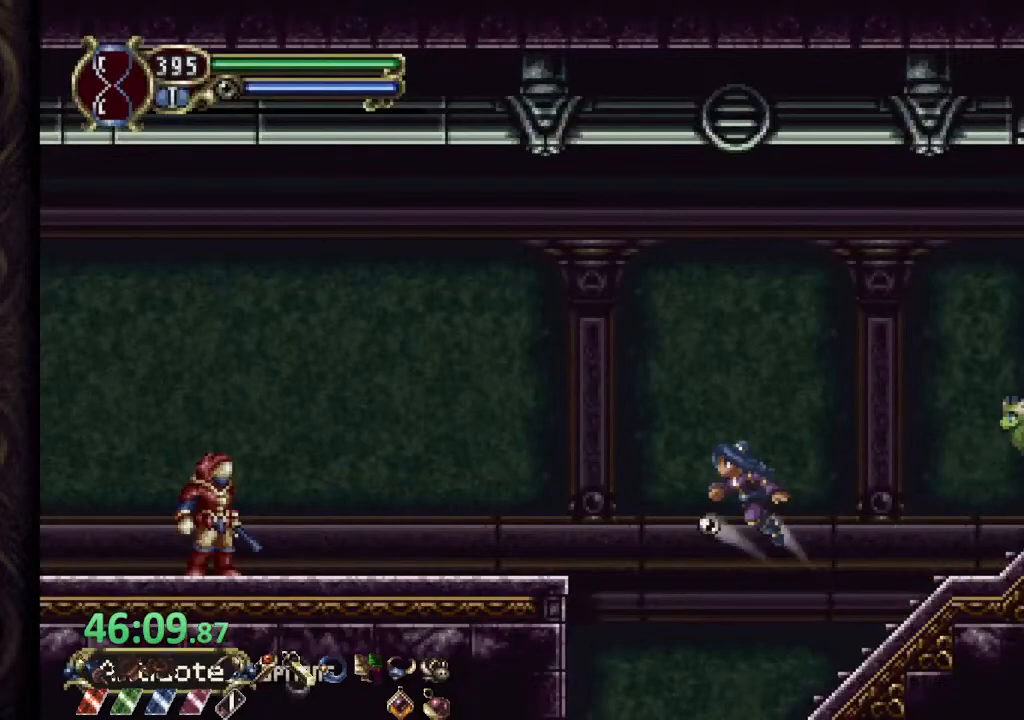
{"buttons": [], "left_stick": "left", "right_stick": "center", "events": [[117, "CROSS", "up"], [150, "SQUARE", "down"], [283, "SQUARE", "up"]]}
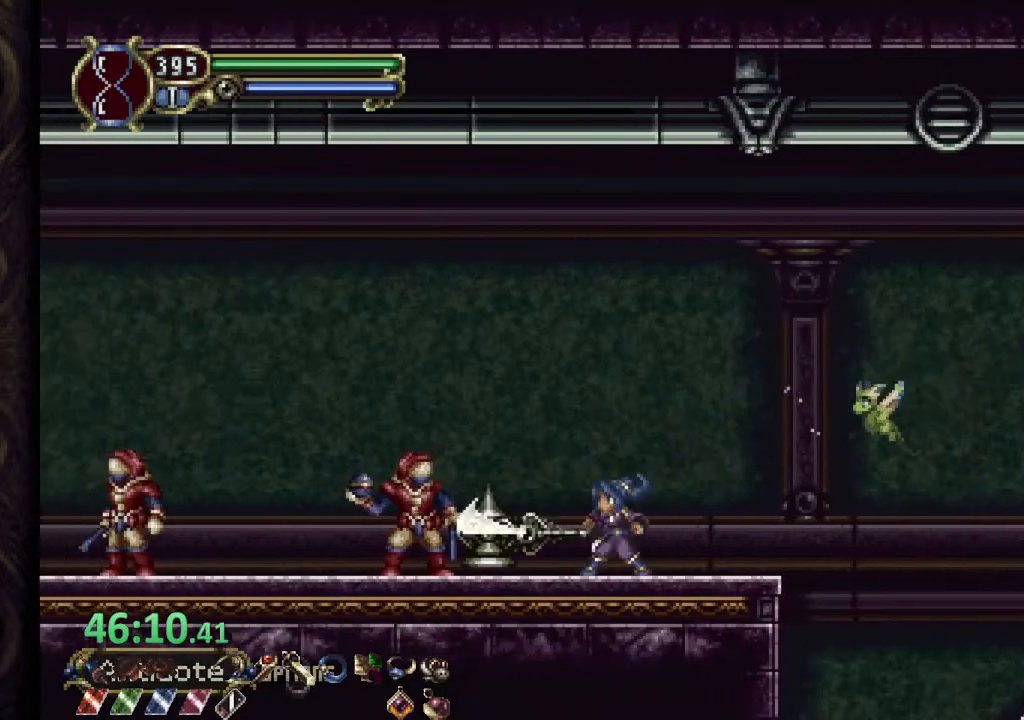
{"buttons": [], "left_stick": "left", "right_stick": "center", "events": [[200, "CROSS", "down"], [233, "SQUARE", "down"], [267, "CROSS", "up"], [283, "SQUARE", "up"]]}
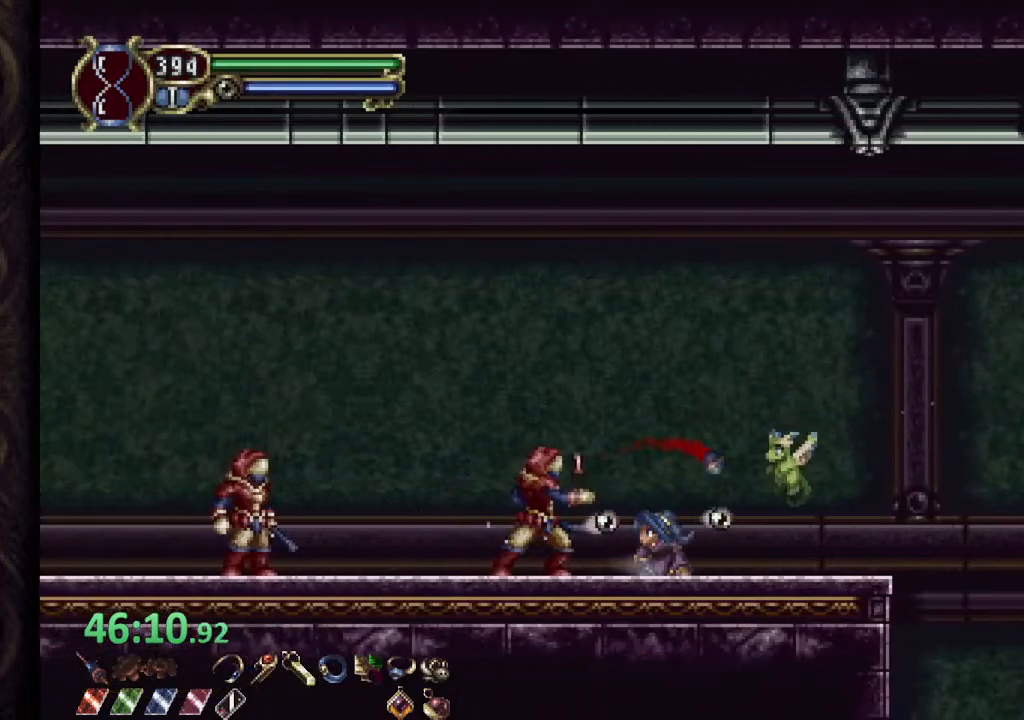
{"buttons": [], "left_stick": "left", "right_stick": "center", "events": [[183, "CROSS", "down"], [217, "SQUARE", "down"], [250, "CROSS", "up"], [283, "SQUARE", "up"]]}
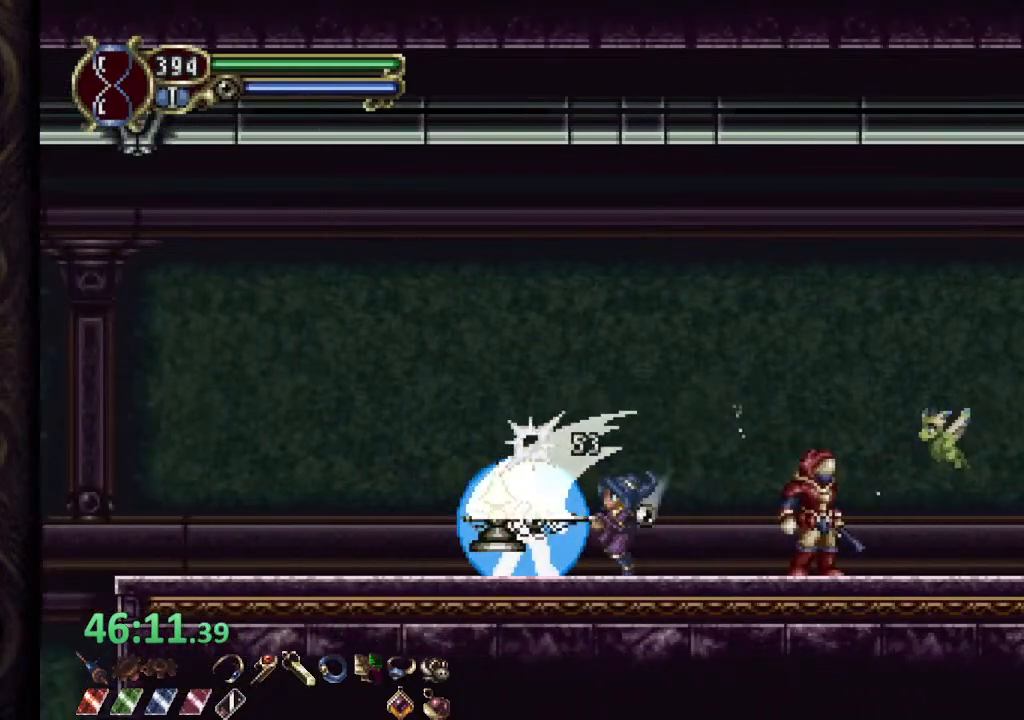
{"buttons": [], "left_stick": "left", "right_stick": "center", "events": []}
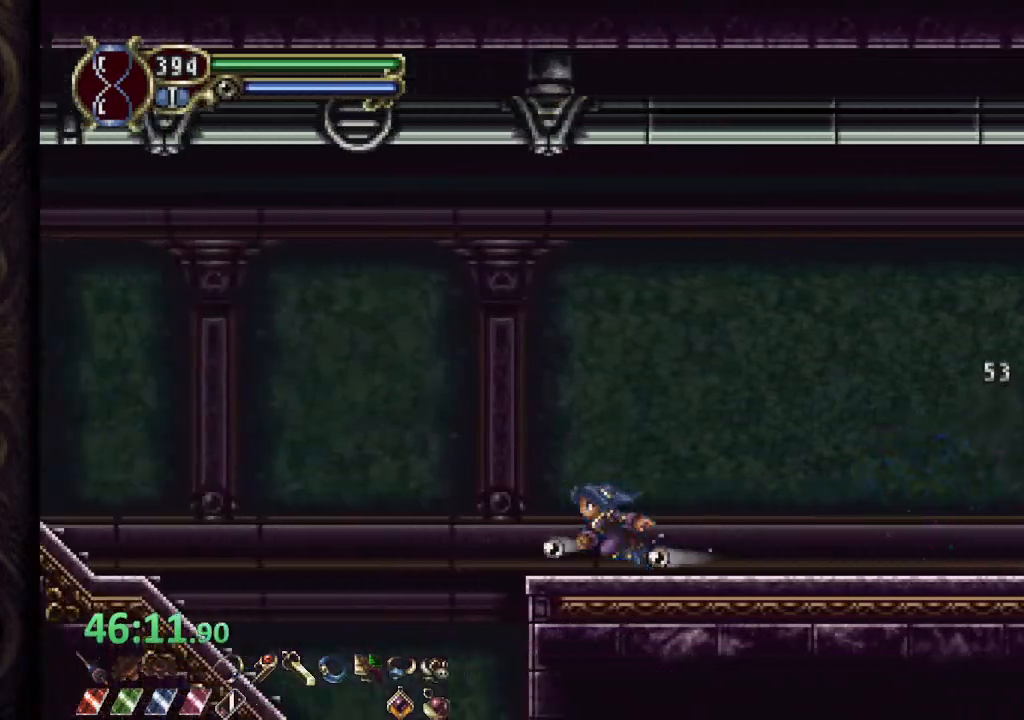
{"buttons": [], "left_stick": "left", "right_stick": "center", "events": [[50, "CROSS", "down"], [300, "CROSS", "up"]]}
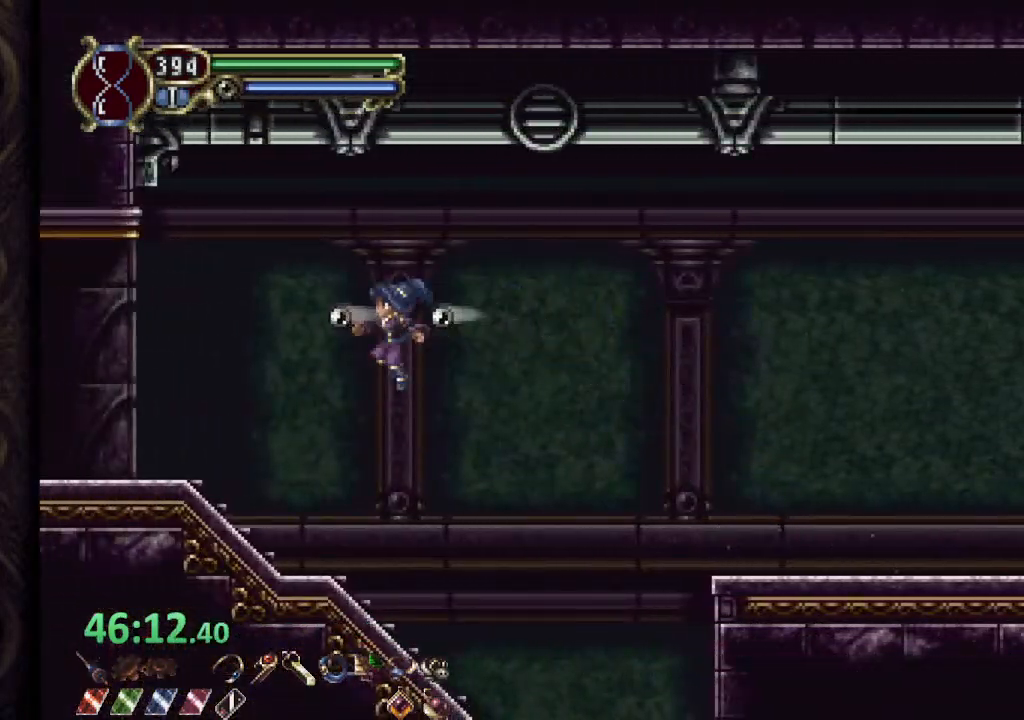
{"buttons": [], "left_stick": "left", "right_stick": "center", "events": []}